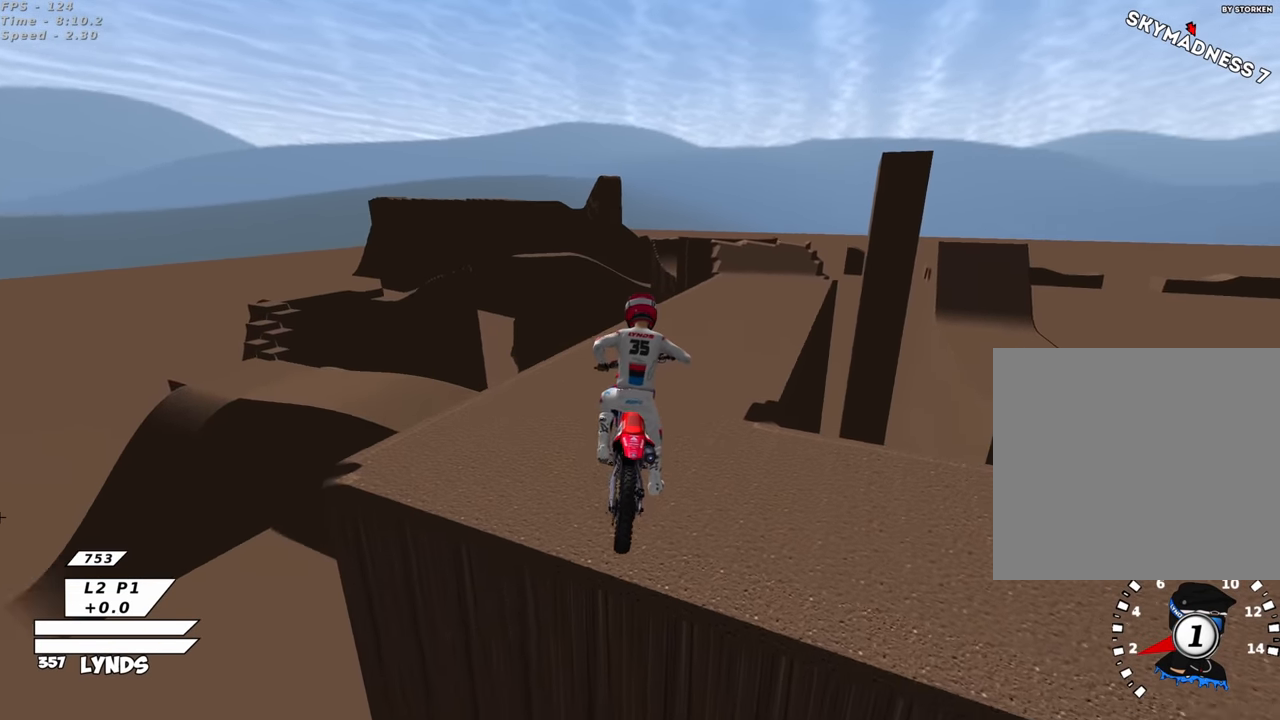
Gameplay with a controller (PlayStation layout); each line is a JSON object with the inputs held at the frame after it. "events" lists button and stick changes between this image and that frame as [ms after this image, input, new state], when the widget could be followed in between.
{"buttons": ["R2"], "left_stick": "center", "right_stick": "up", "events": [[67, "R2", "down"], [83, "CIRCLE", "down"], [167, "CROSS", "up"], [233, "left_stick", "center"], [367, "right_stick", "up"], [400, "CIRCLE", "up"]]}
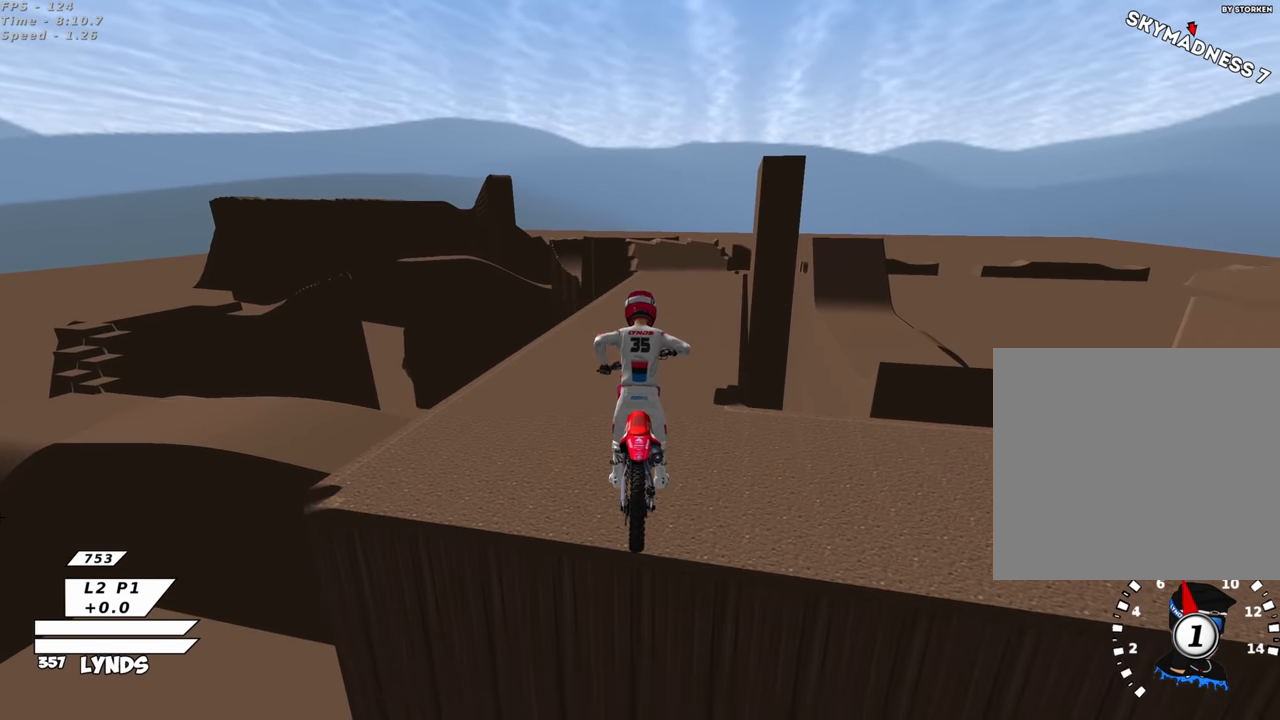
{"buttons": ["R2", "R3"], "left_stick": "center", "right_stick": "up", "events": [[83, "R3", "down"], [300, "TRIANGLE", "down"], [417, "TRIANGLE", "up"]]}
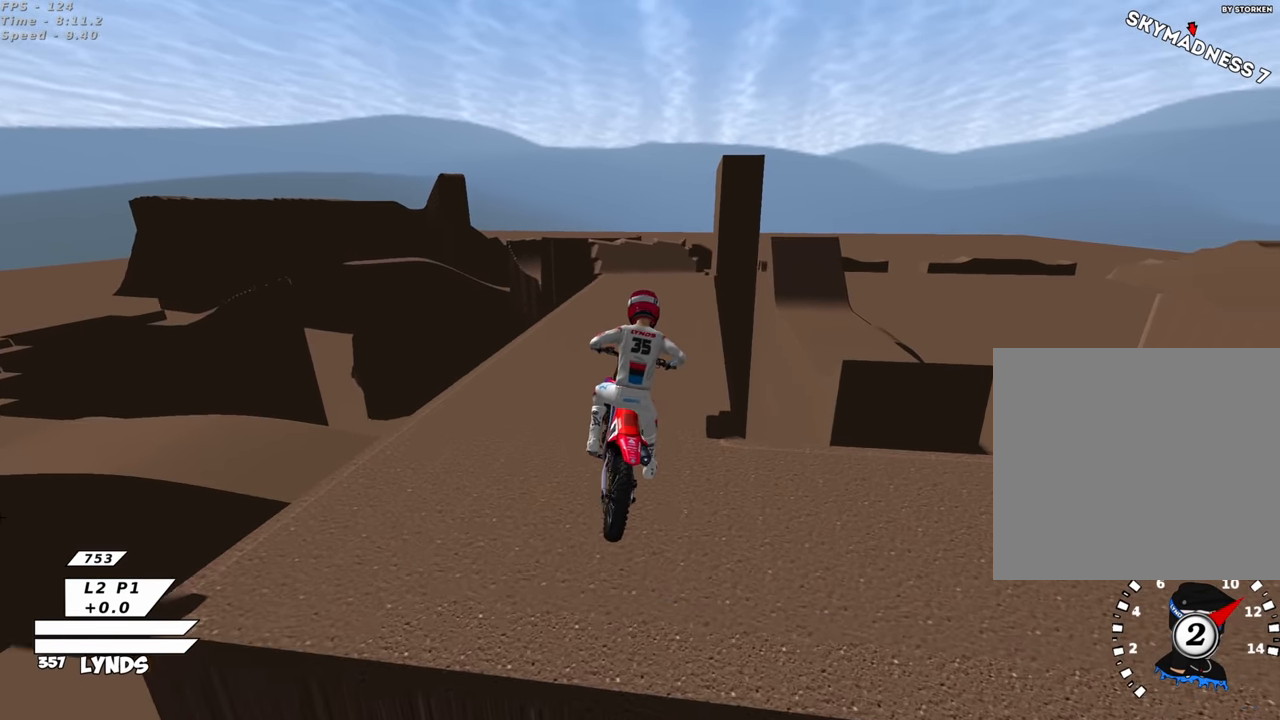
{"buttons": ["R2", "R3"], "left_stick": "down-left", "right_stick": "up", "events": [[17, "left_stick", "down-left"], [150, "TRIANGLE", "down"], [300, "TRIANGLE", "up"]]}
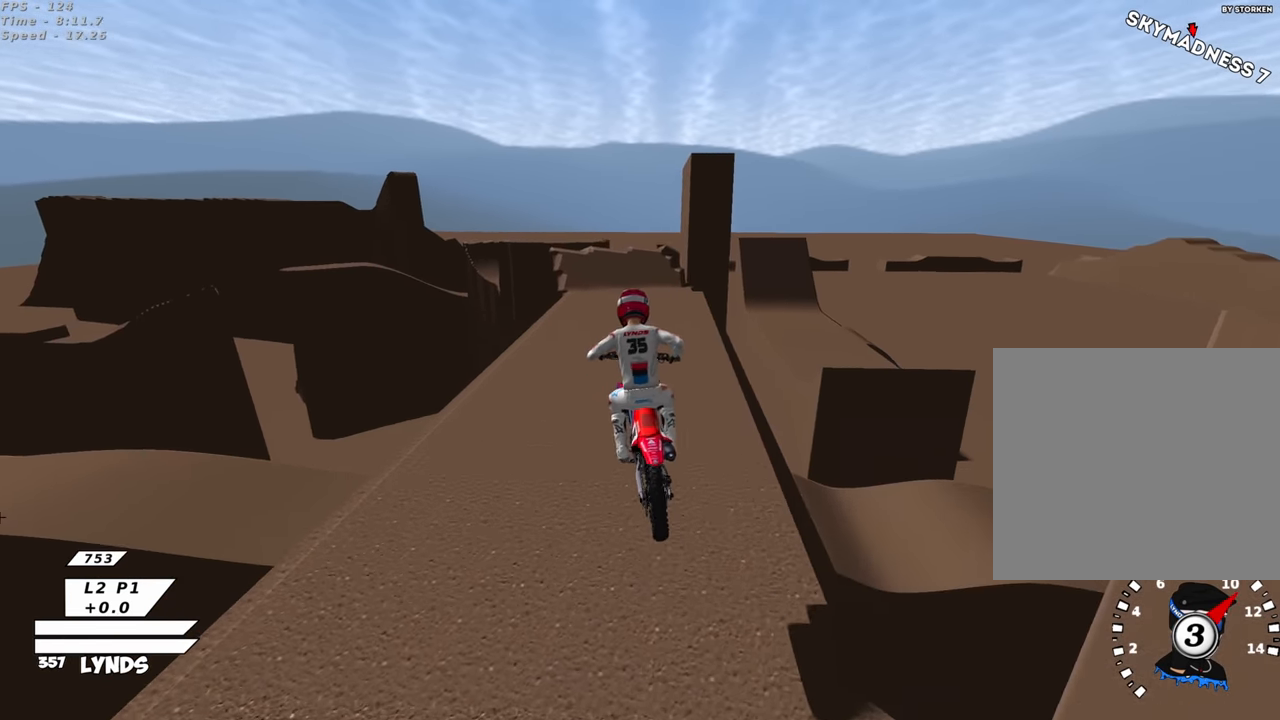
{"buttons": ["R2"], "left_stick": "center", "right_stick": "up", "events": [[167, "R3", "up"], [267, "left_stick", "center"]]}
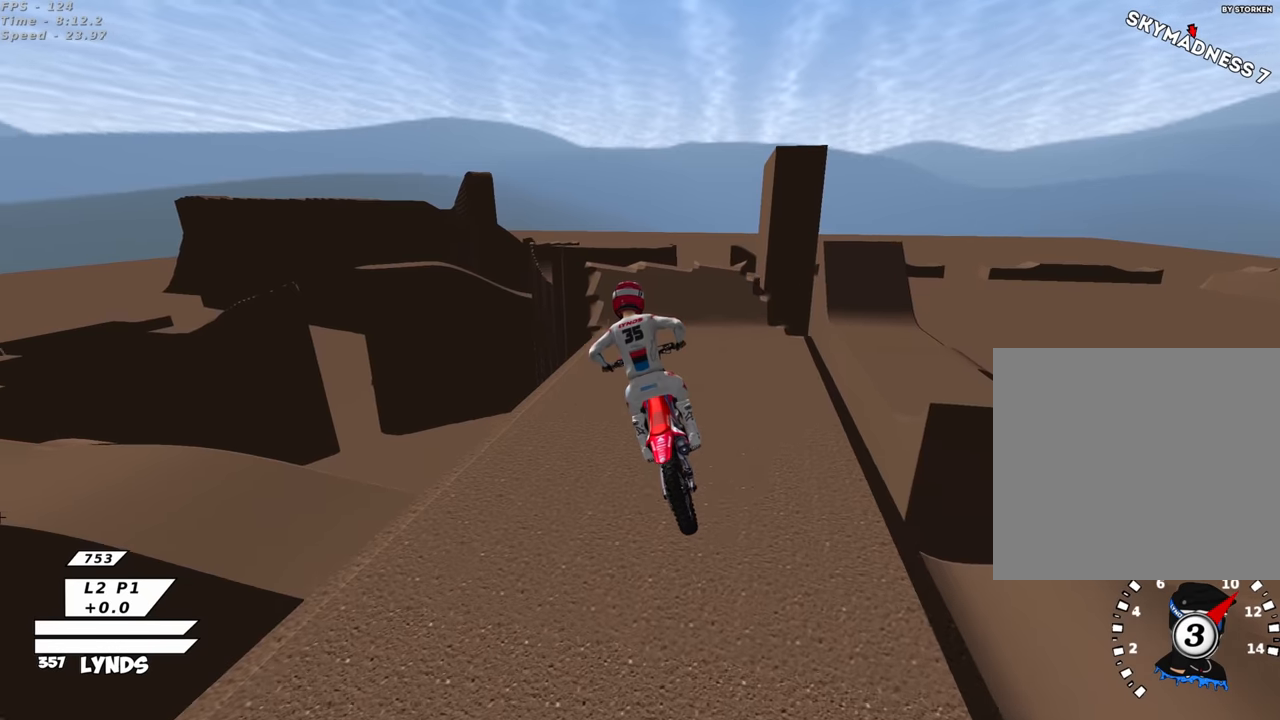
{"buttons": ["R2"], "left_stick": "center", "right_stick": "center", "events": [[83, "left_stick", "up-right"], [233, "left_stick", "center"], [366, "R2", "up"], [416, "right_stick", "center"], [466, "R2", "down"]]}
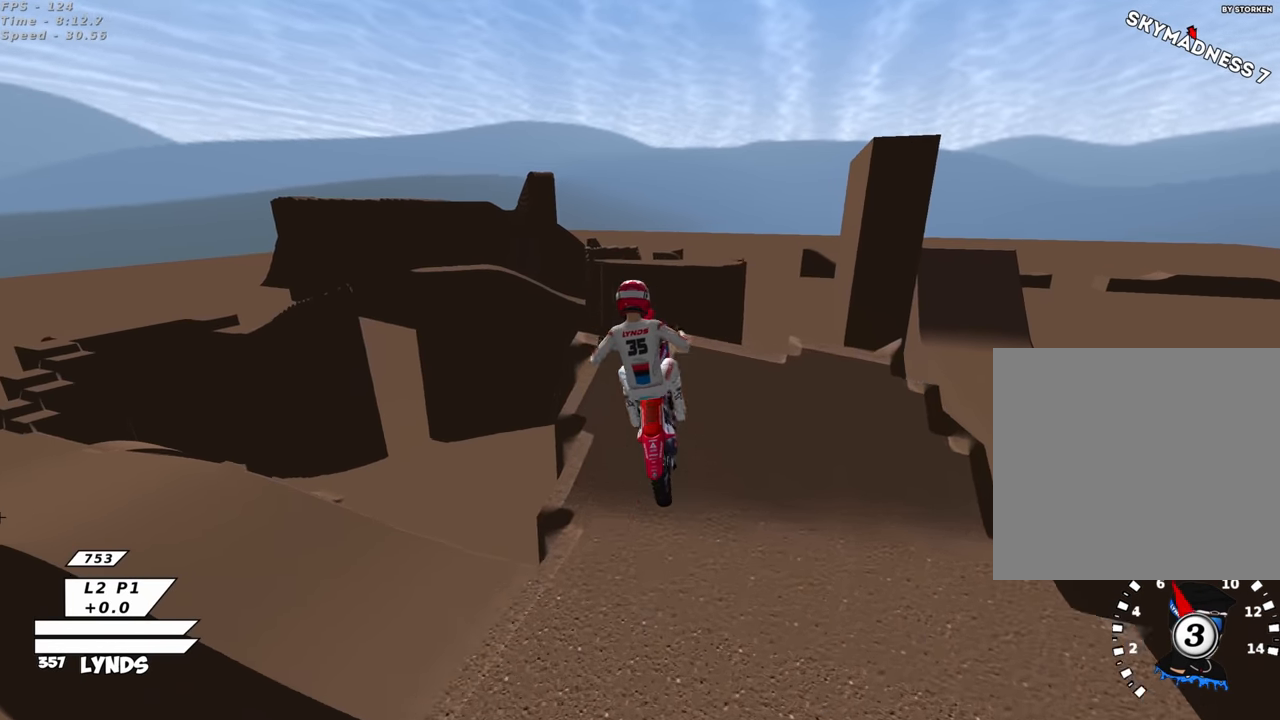
{"buttons": [], "left_stick": "center", "right_stick": "center", "events": [[183, "left_stick", "left"], [200, "R2", "up"], [366, "left_stick", "center"]]}
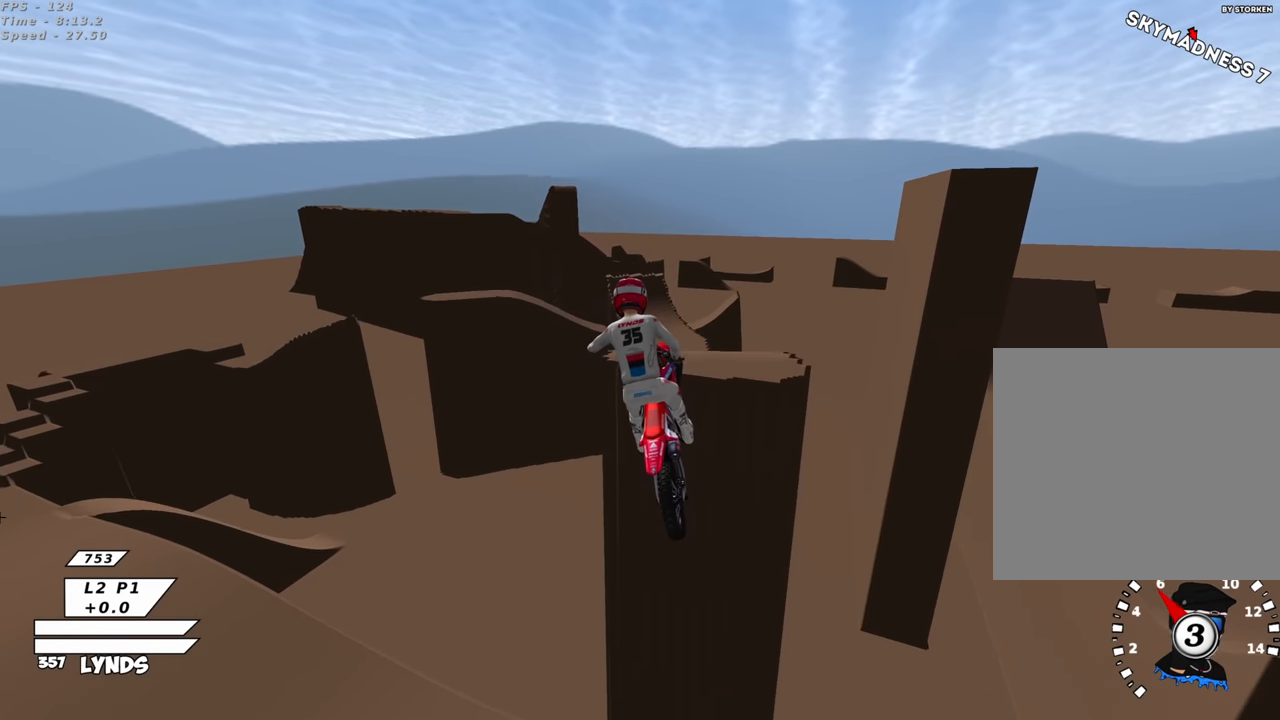
{"buttons": ["R2"], "left_stick": "up-right", "right_stick": "up-left", "events": [[66, "left_stick", "up-left"], [116, "left_stick", "up"], [133, "R2", "down"], [233, "R2", "up"], [233, "left_stick", "up-right"], [250, "right_stick", "up-left"], [450, "R2", "down"]]}
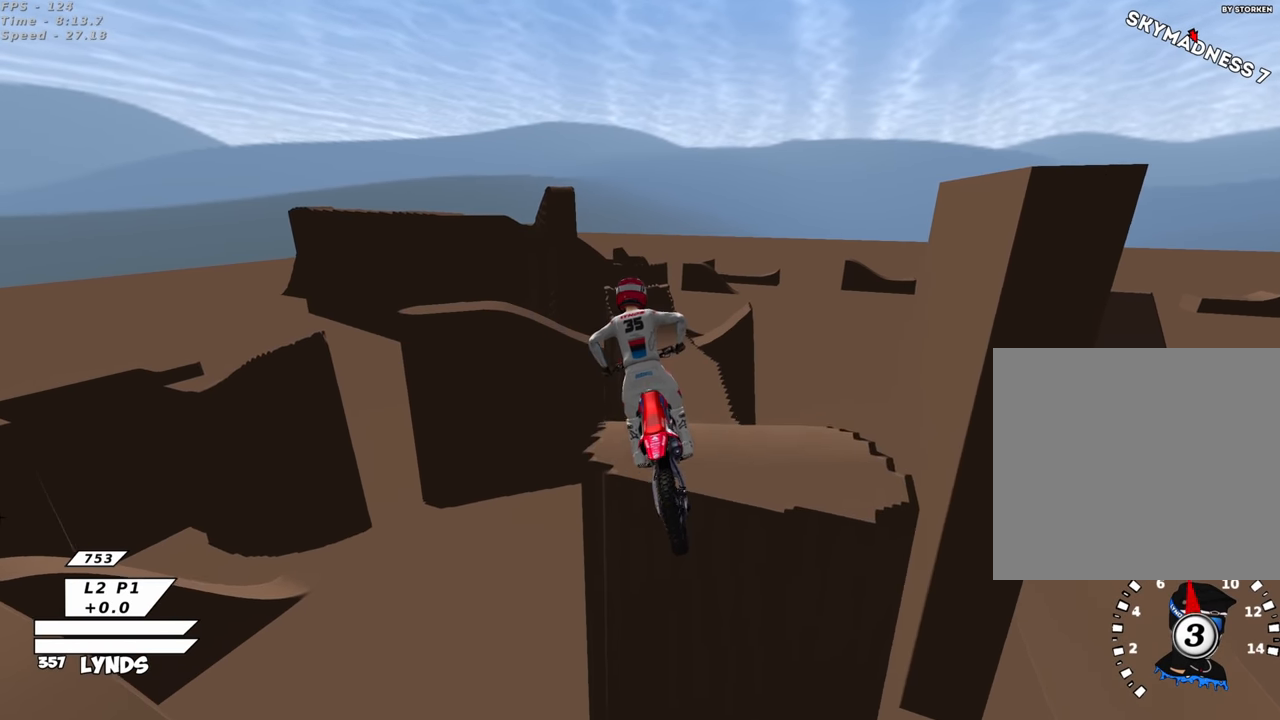
{"buttons": ["L1", "R3"], "left_stick": "center", "right_stick": "up-left"}
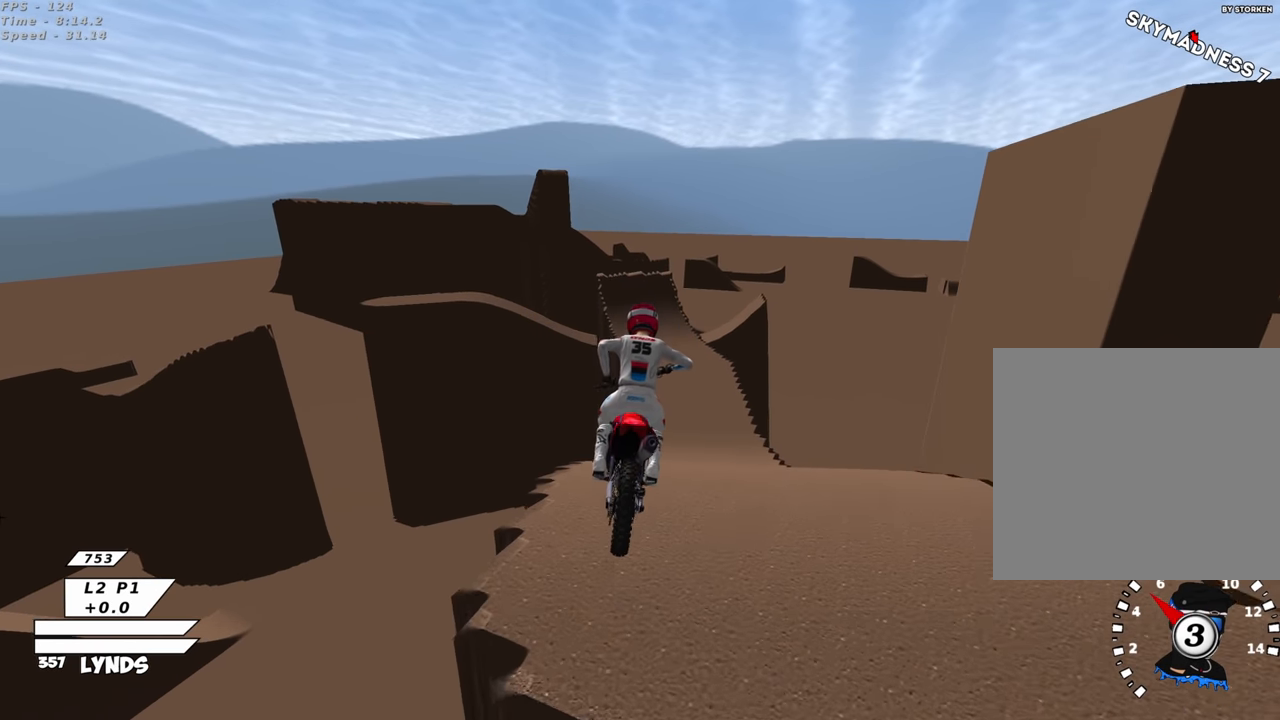
{"buttons": [], "left_stick": "center", "right_stick": "center", "events": [[33, "L1", "up"], [33, "left_stick", "down-left"], [216, "left_stick", "center"], [250, "R2", "down"], [250, "R3", "up"], [250, "right_stick", "down-left"], [366, "right_stick", "center"], [416, "R2", "up"]]}
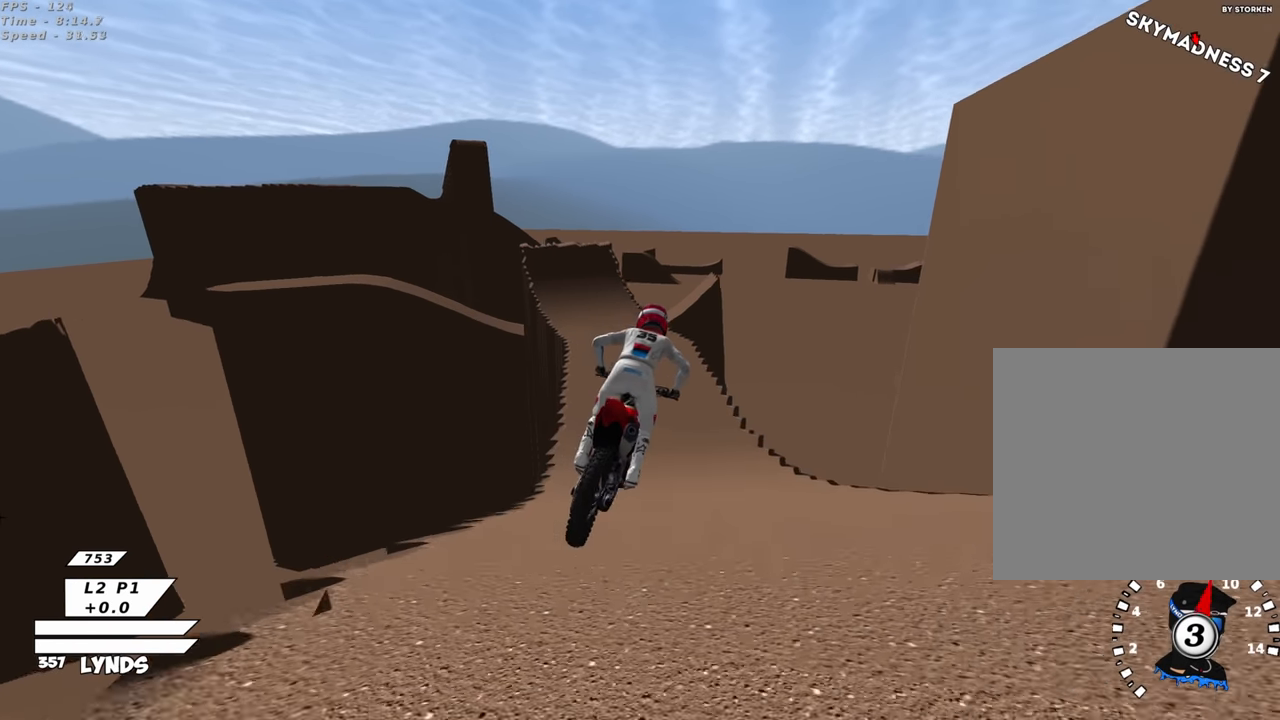
{"buttons": ["R2", "R3"], "left_stick": "down-left", "right_stick": "up-left", "events": [[133, "R2", "down"], [183, "R3", "down"], [183, "right_stick", "up-left"], [200, "left_stick", "down-left"]]}
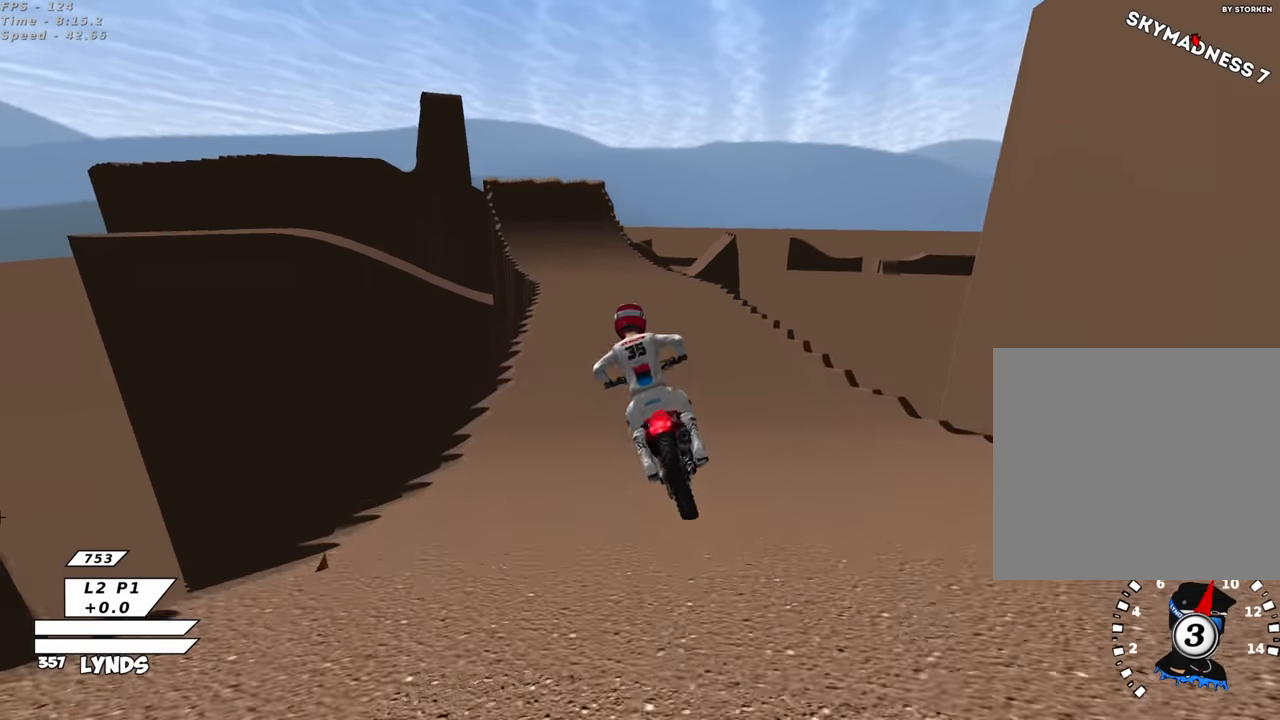
{"buttons": ["R2", "R3"], "left_stick": "center", "right_stick": "up-left", "events": [[116, "TRIANGLE", "down"], [116, "left_stick", "center"], [233, "TRIANGLE", "up"], [350, "left_stick", "up-right"], [466, "left_stick", "center"]]}
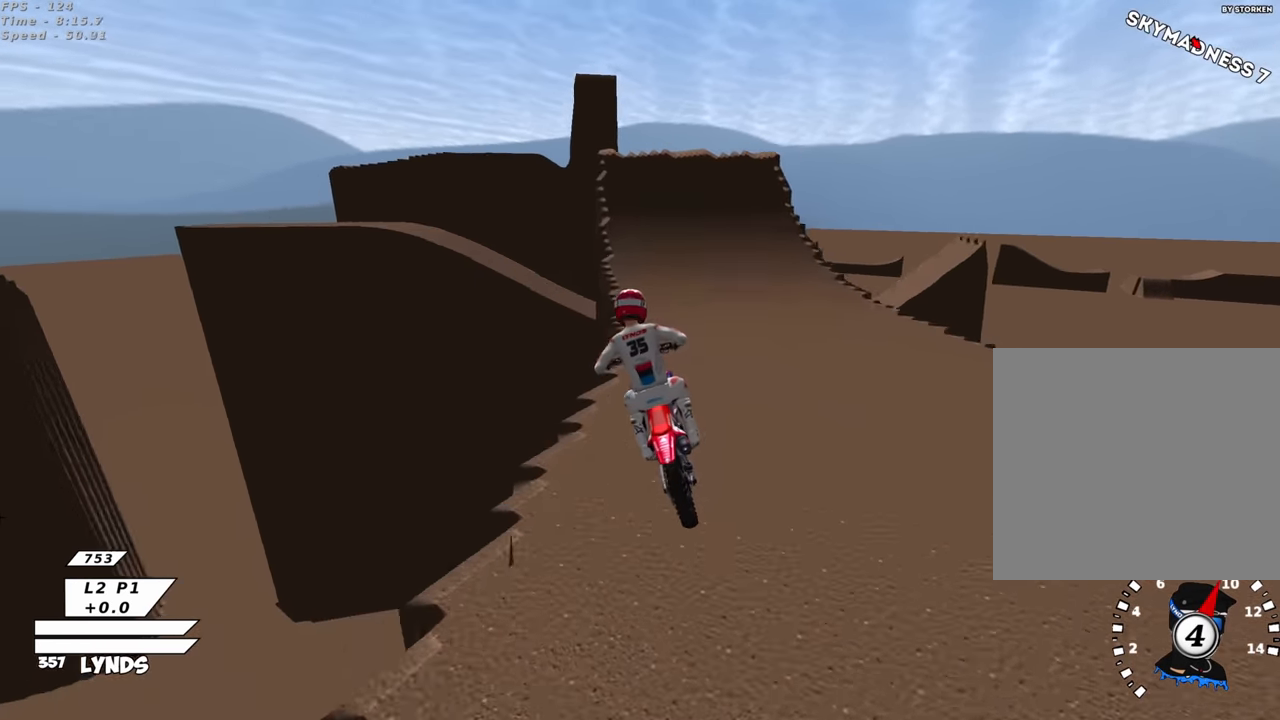
{"buttons": ["R2"], "left_stick": "center", "right_stick": "center", "events": [[16, "TRIANGLE", "down"], [150, "TRIANGLE", "up"], [183, "R3", "up"], [183, "right_stick", "center"], [283, "left_stick", "up-right"], [433, "left_stick", "center"]]}
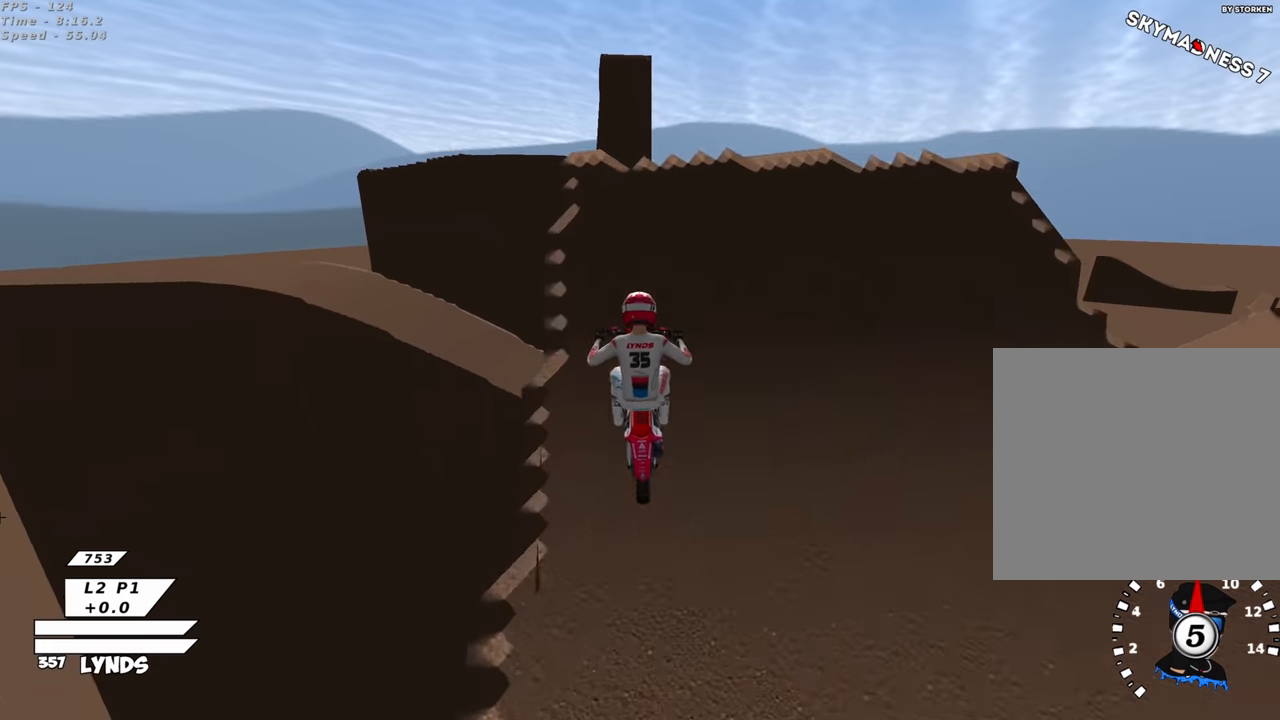
{"buttons": [], "left_stick": "center", "right_stick": "center", "events": [[150, "left_stick", "down-left"], [183, "right_stick", "down"], [200, "R2", "up"], [300, "left_stick", "center"], [417, "right_stick", "center"]]}
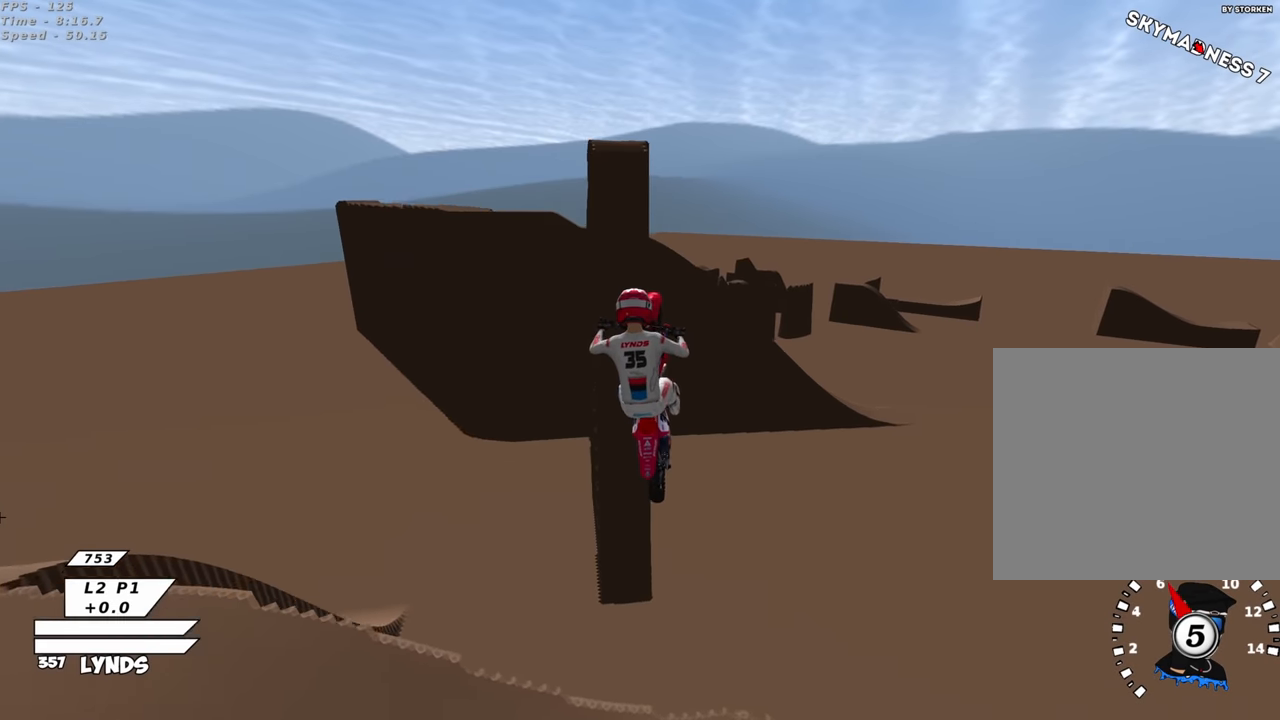
{"buttons": ["R2"], "left_stick": "center", "right_stick": "up", "events": [[17, "left_stick", "left"], [267, "R2", "down"], [433, "right_stick", "up"], [500, "left_stick", "center"]]}
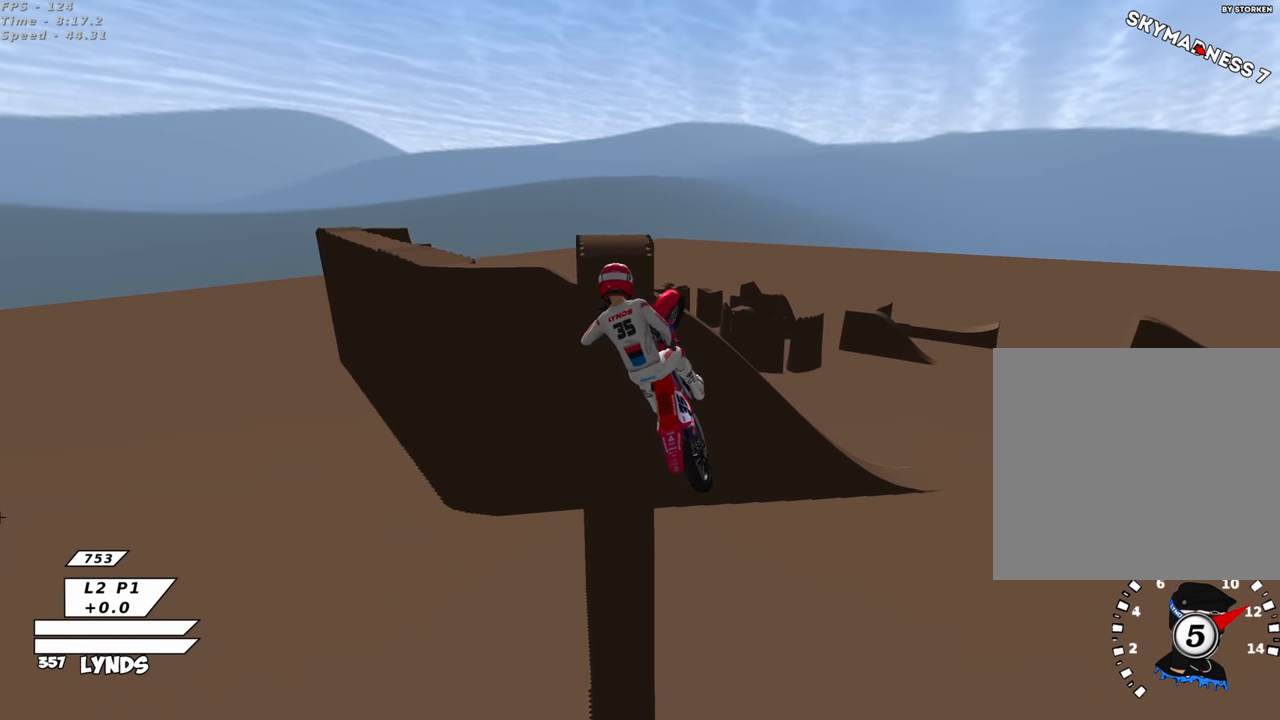
{"buttons": [], "left_stick": "center", "right_stick": "up", "events": [[217, "TRIANGLE", "down"], [317, "TRIANGLE", "up"], [450, "R2", "up"]]}
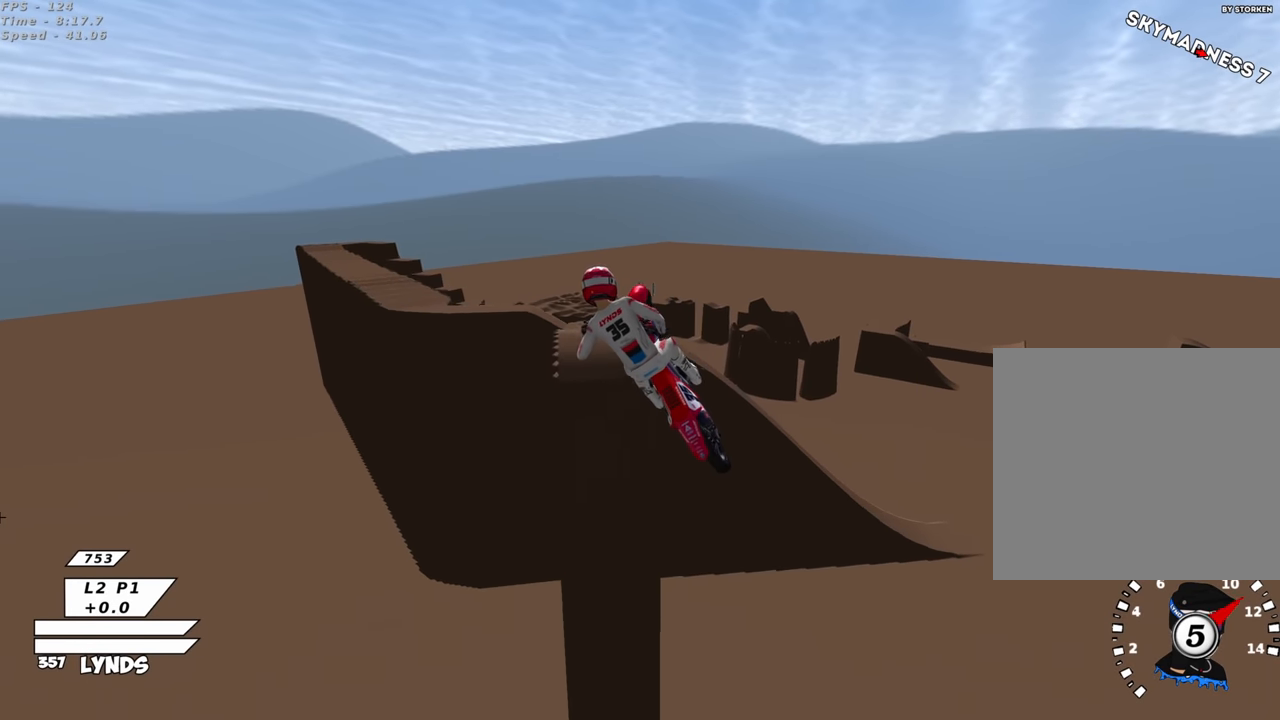
{"buttons": [], "left_stick": "up-left", "right_stick": "up", "events": [[150, "left_stick", "left"], [383, "left_stick", "up-left"]]}
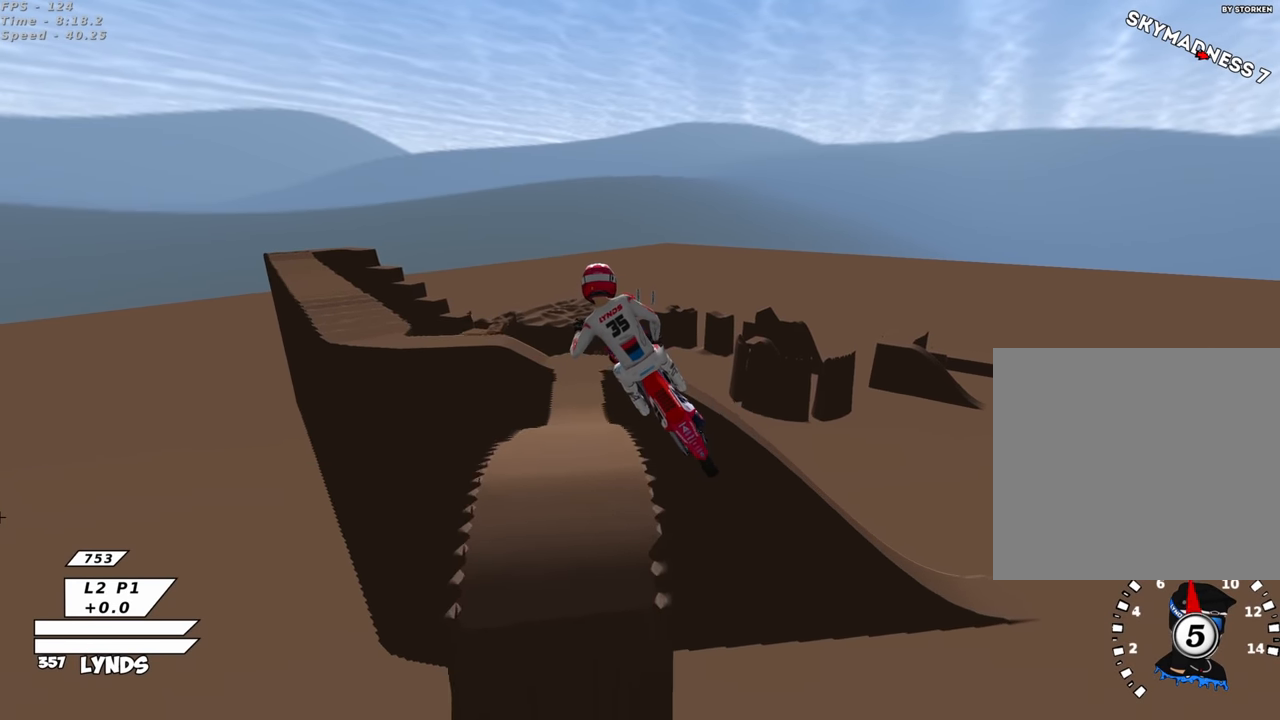
{"buttons": ["R2"], "left_stick": "up-right", "right_stick": "center", "events": [[183, "R2", "down"], [200, "TRIANGLE", "down"], [217, "left_stick", "up-right"], [250, "right_stick", "up-left"], [483, "right_stick", "center"], [500, "TRIANGLE", "up"]]}
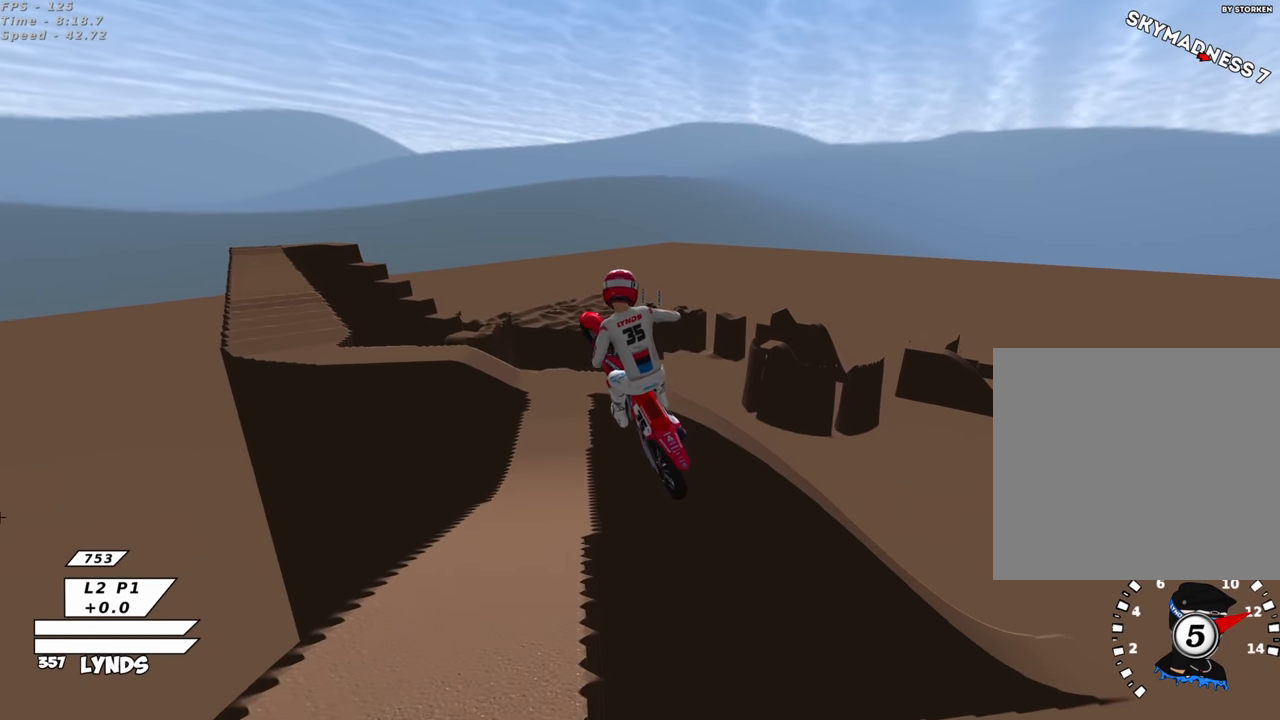
{"buttons": ["R2"], "left_stick": "down", "right_stick": "down-left", "events": [[200, "right_stick", "down-left"], [367, "left_stick", "down-right"], [450, "left_stick", "down"]]}
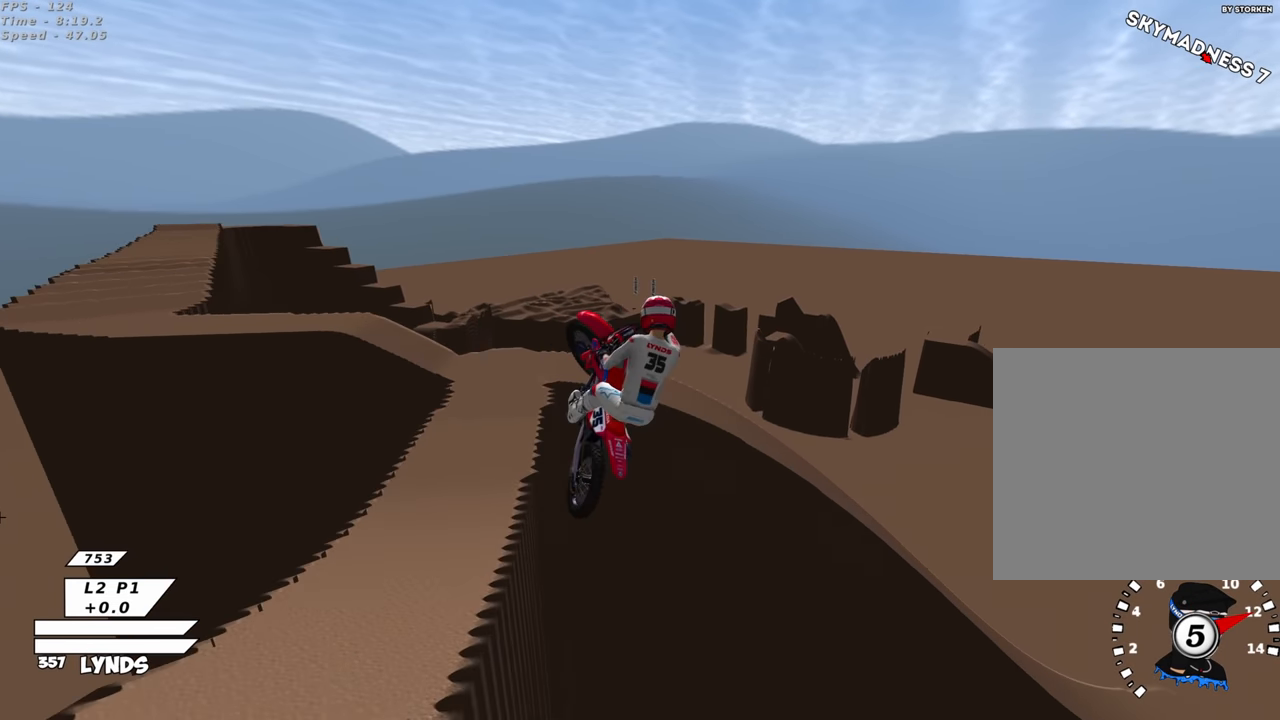
{"buttons": ["R2"], "left_stick": "center", "right_stick": "up", "events": [[50, "left_stick", "down-left"], [83, "right_stick", "left"], [217, "right_stick", "up-left"], [400, "left_stick", "center"], [467, "right_stick", "up"]]}
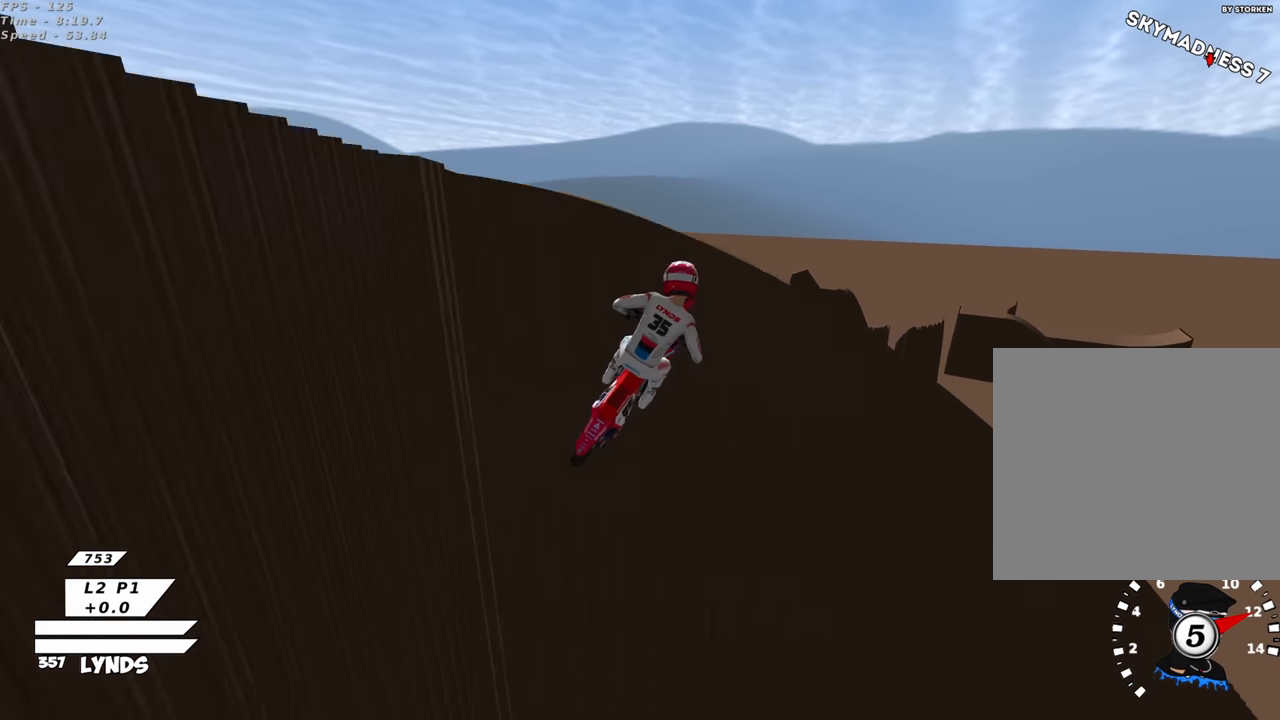
{"buttons": ["R2", "R3"], "left_stick": "up-right", "right_stick": "up", "events": [[50, "left_stick", "up-right"], [83, "R3", "down"], [217, "left_stick", "up"], [333, "left_stick", "up-right"]]}
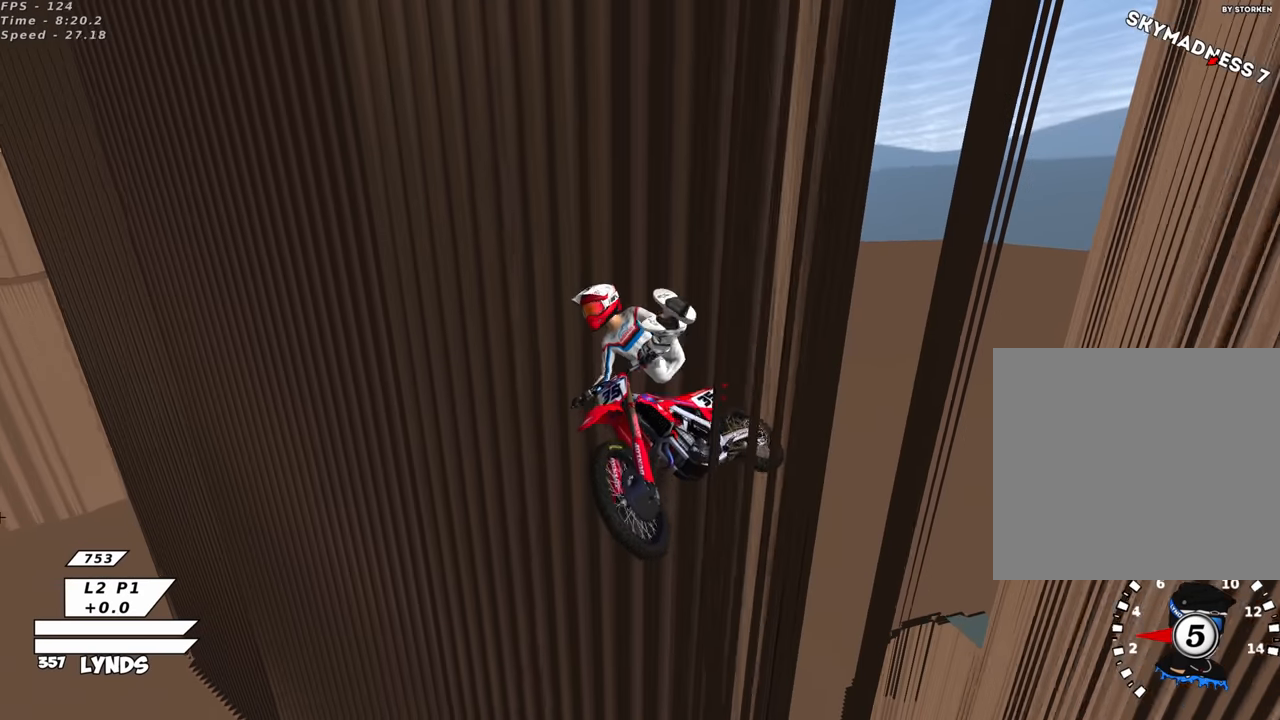
{"buttons": [], "left_stick": "center", "right_stick": "center", "events": [[17, "R3", "up"], [83, "left_stick", "center"], [217, "right_stick", "center"], [350, "R2", "up"]]}